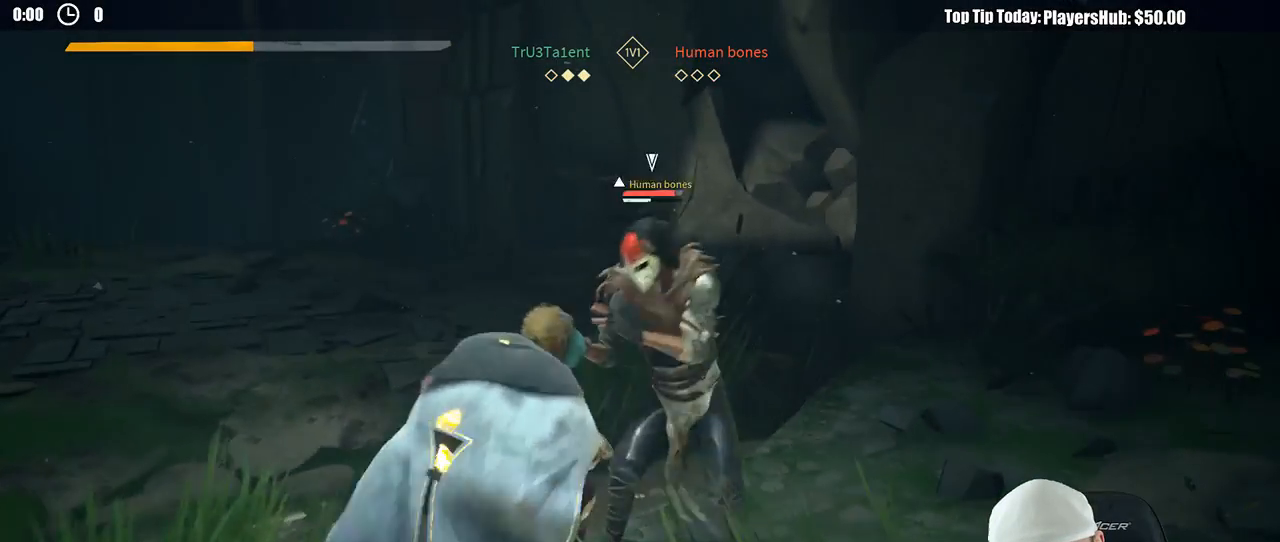
Gameplay with a controller (Xbox layout); each line is a JSON object with the inputs held at the frame after it (dt_ms = milliseconds from this image to that frame). "button_events" lists button changes between this image and that frame as [ms after this image, input, new state], when the widget could be followed in between (sticks are given only as held states). Not read: R3.
{"dt_ms": 500, "buttons": ["X"], "left_stick": "up-right", "right_stick": "center", "button_events": [[433, "X", "down"]]}
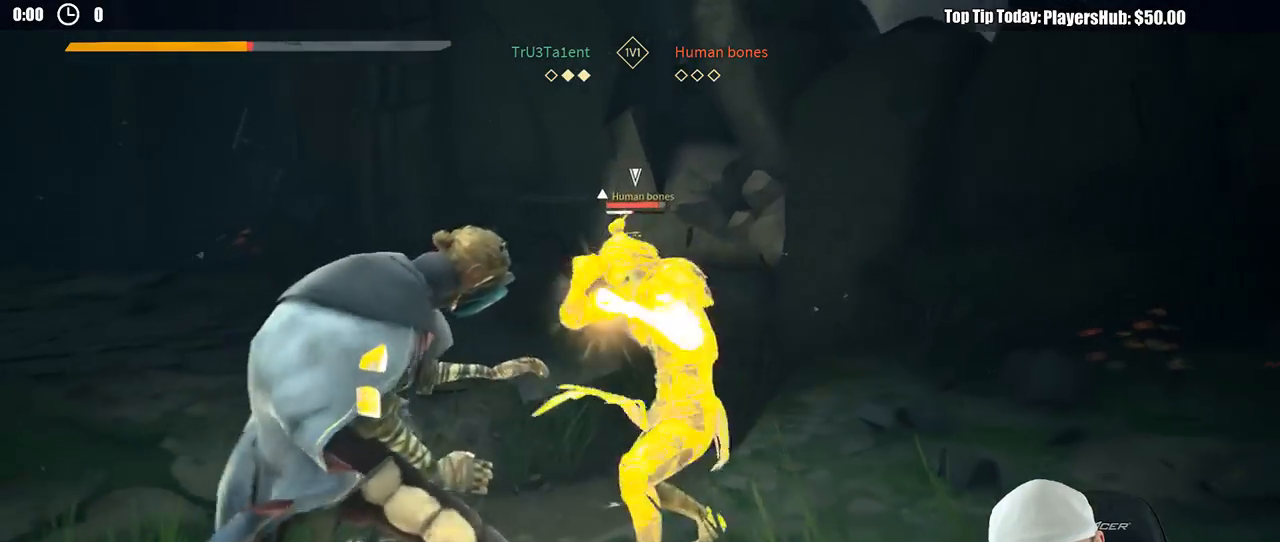
{"dt_ms": 1000, "buttons": ["L2"], "left_stick": "left", "right_stick": "center", "button_events": [[33, "X", "up"], [533, "L2", "down"], [800, "R2", "down"], [933, "R2", "up"]]}
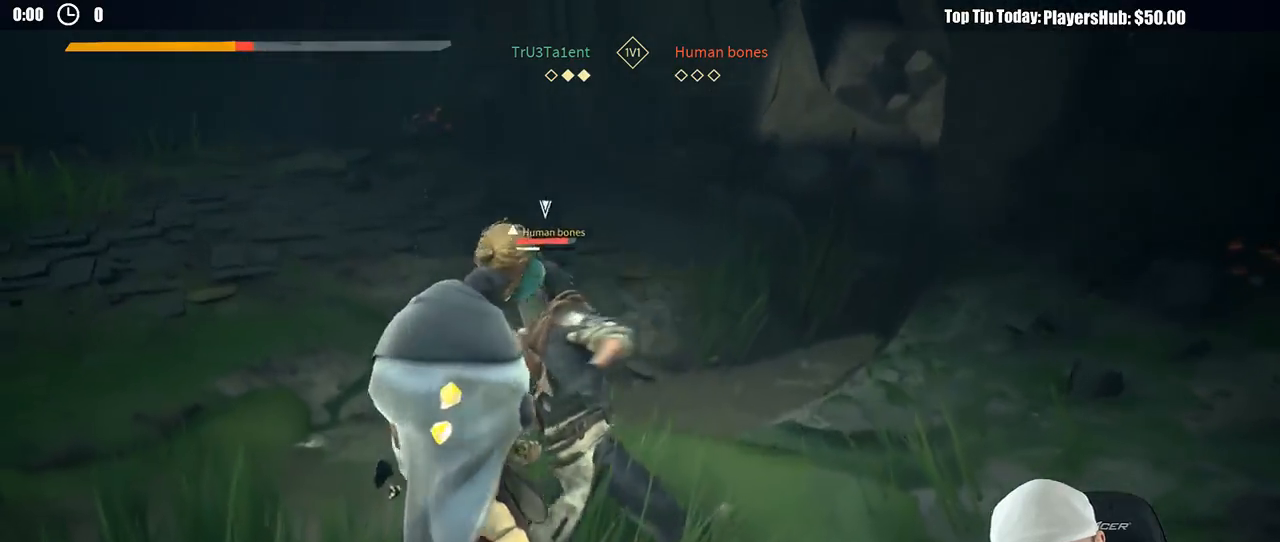
{"dt_ms": 500, "buttons": ["L2"], "left_stick": "left", "right_stick": "center", "button_events": [[200, "X", "down"], [300, "X", "up"]]}
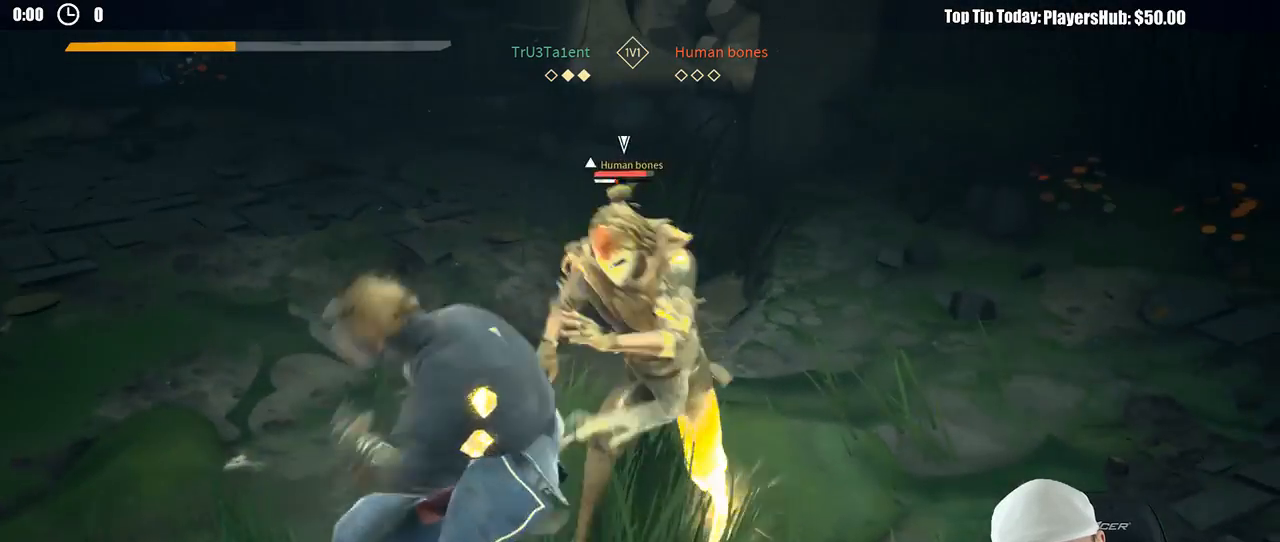
{"dt_ms": 500, "buttons": ["L2"], "left_stick": "left", "right_stick": "center", "button_events": []}
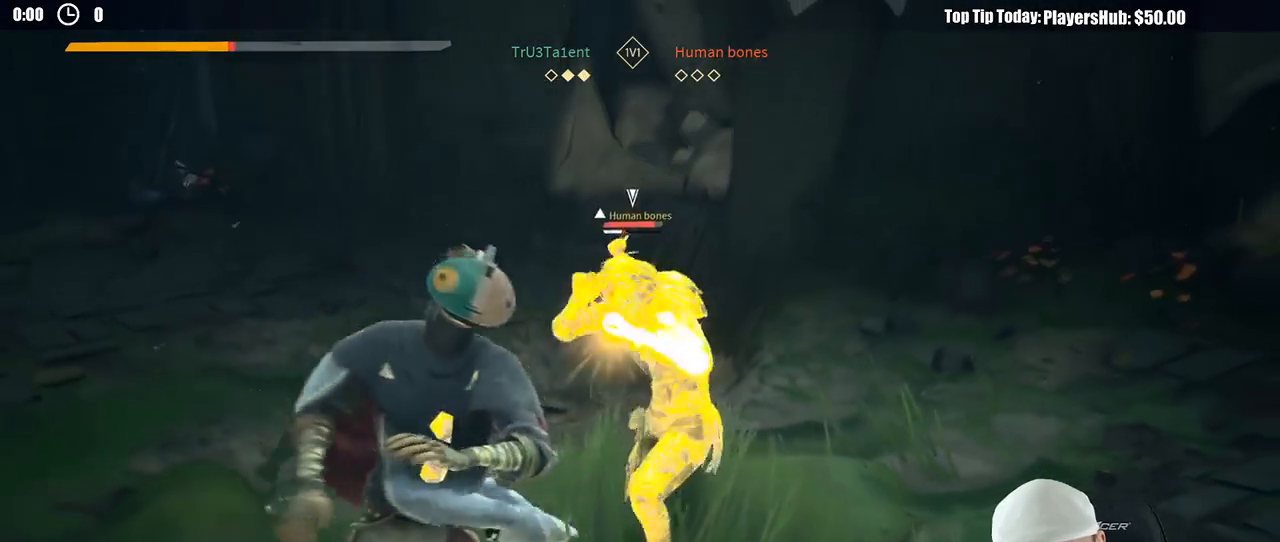
{"dt_ms": 500, "buttons": ["L2"], "left_stick": "left", "right_stick": "center", "button_events": []}
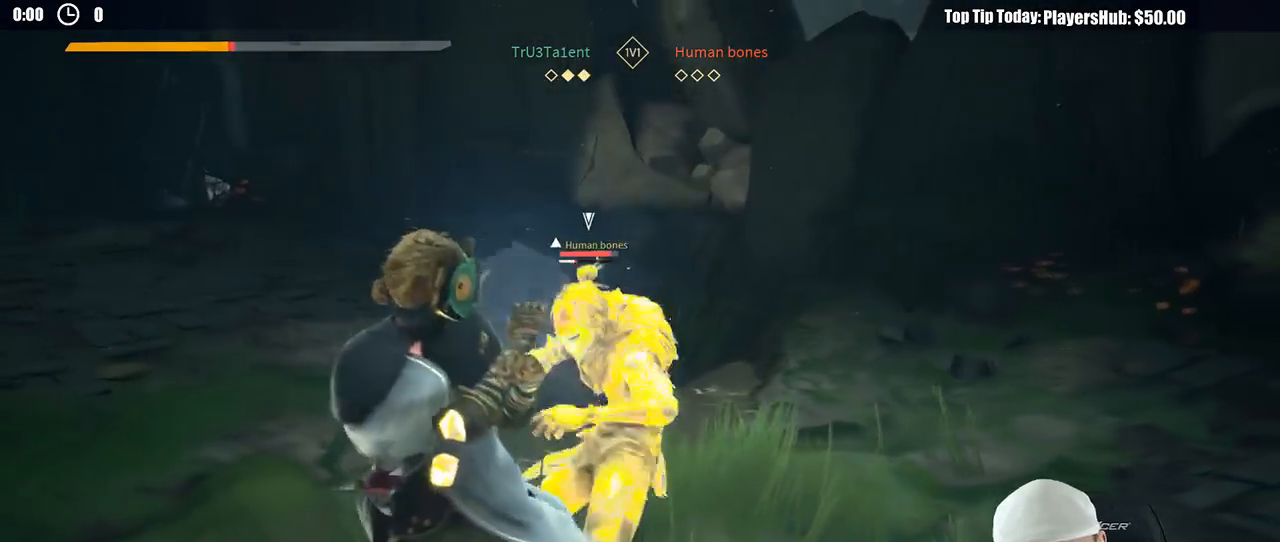
{"dt_ms": 500, "buttons": ["L2"], "left_stick": "left", "right_stick": "center", "button_events": []}
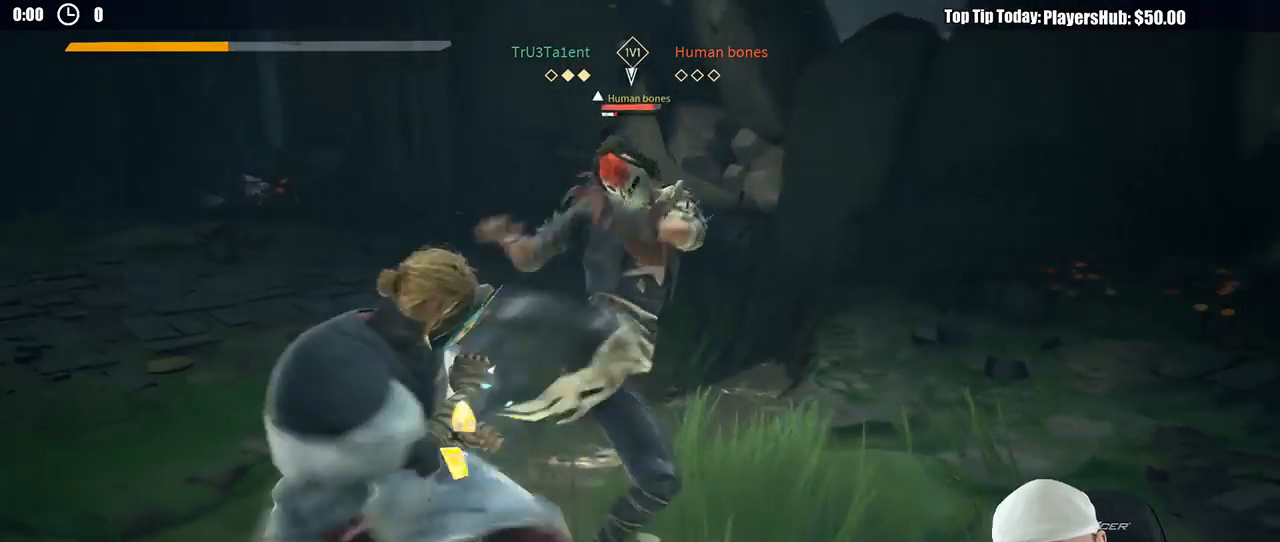
{"dt_ms": 500, "buttons": ["L2"], "left_stick": "left", "right_stick": "center", "button_events": []}
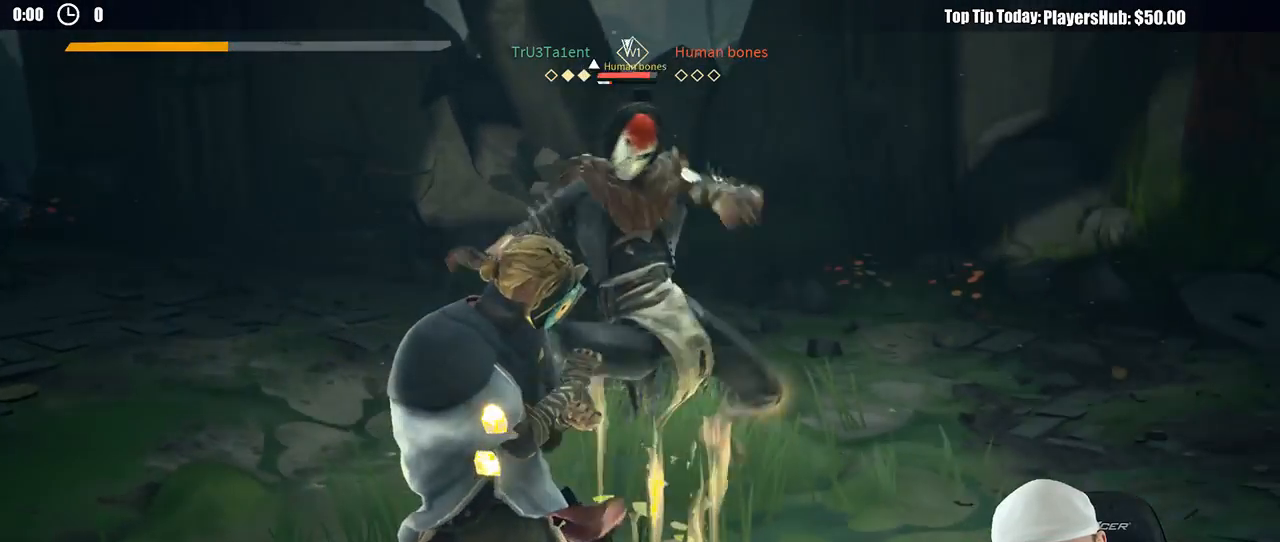
{"dt_ms": 500, "buttons": ["L2"], "left_stick": "left", "right_stick": "center", "button_events": []}
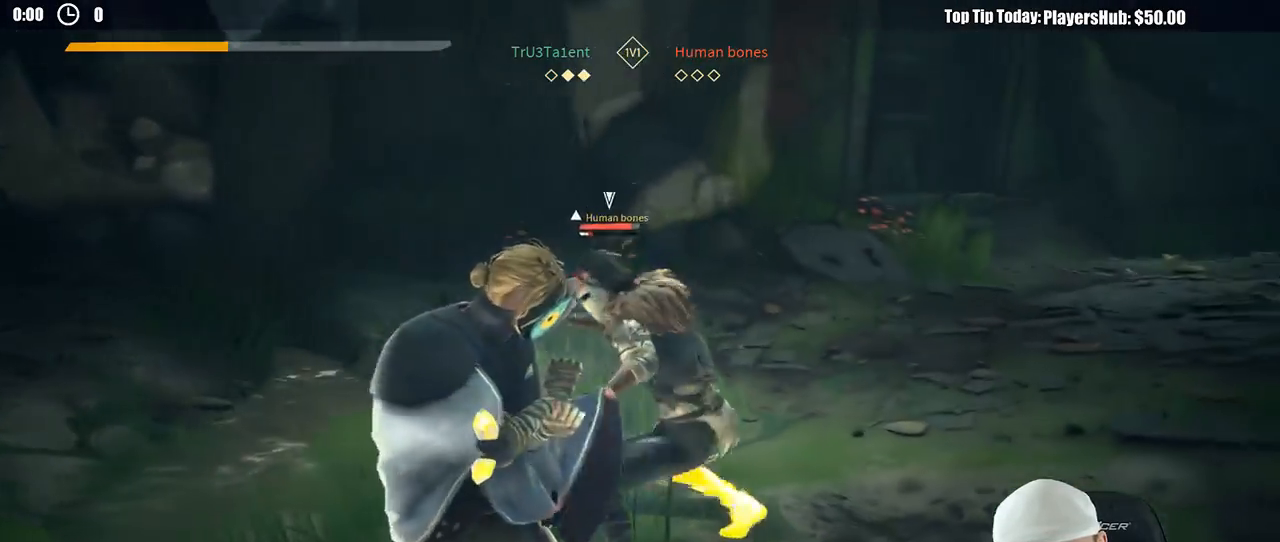
{"dt_ms": 500, "buttons": ["L2"], "left_stick": "left", "right_stick": "center", "button_events": []}
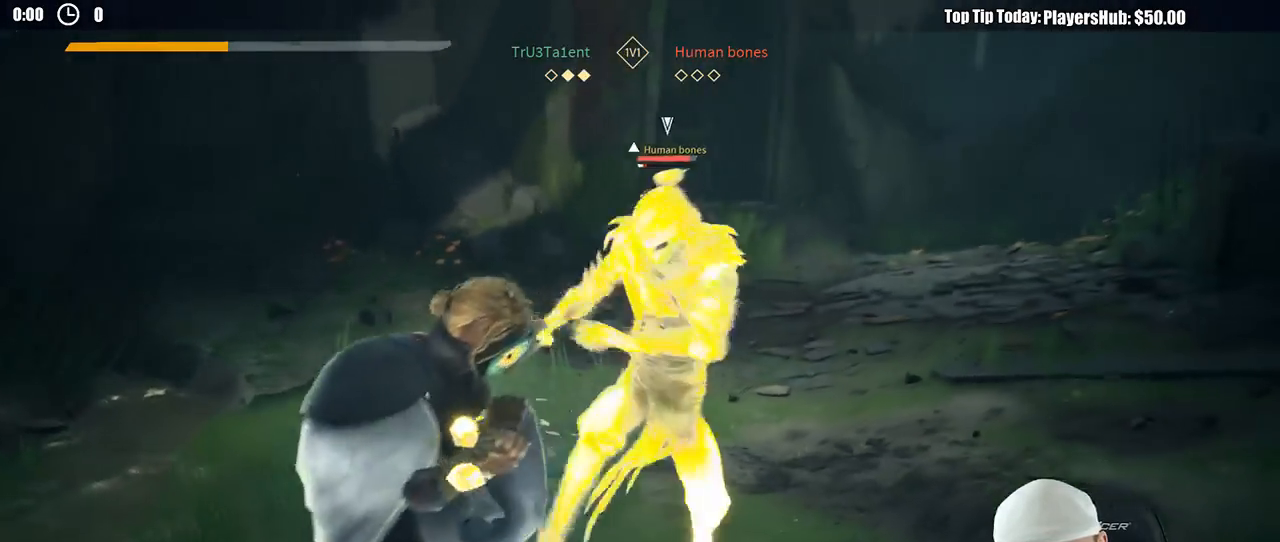
{"dt_ms": 500, "buttons": ["L2"], "left_stick": "left", "right_stick": "center", "button_events": []}
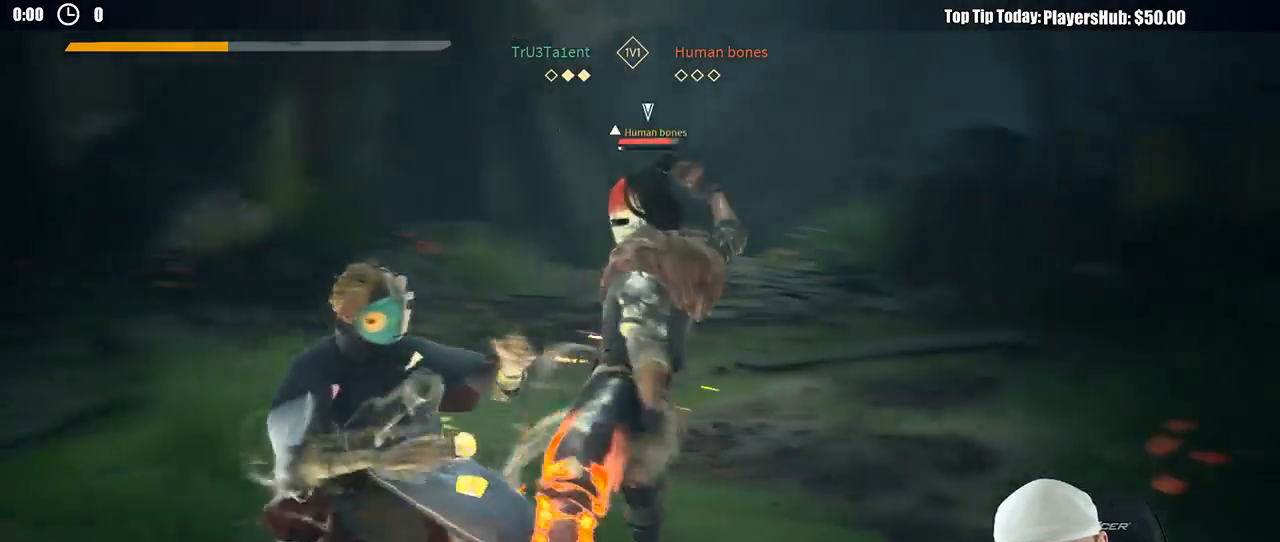
{"dt_ms": 500, "buttons": [], "left_stick": "up-left", "right_stick": "center", "button_events": [[233, "X", "down"], [283, "L2", "up"], [317, "X", "up"]]}
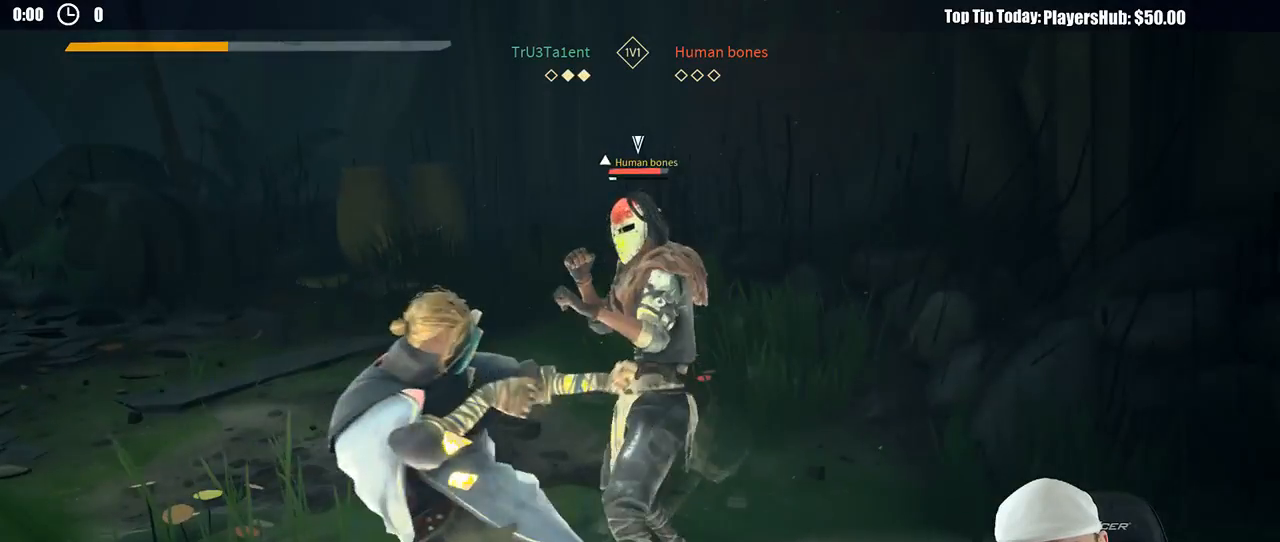
{"dt_ms": 1000, "buttons": ["X"], "left_stick": "up", "right_stick": "center", "button_events": [[983, "X", "down"]]}
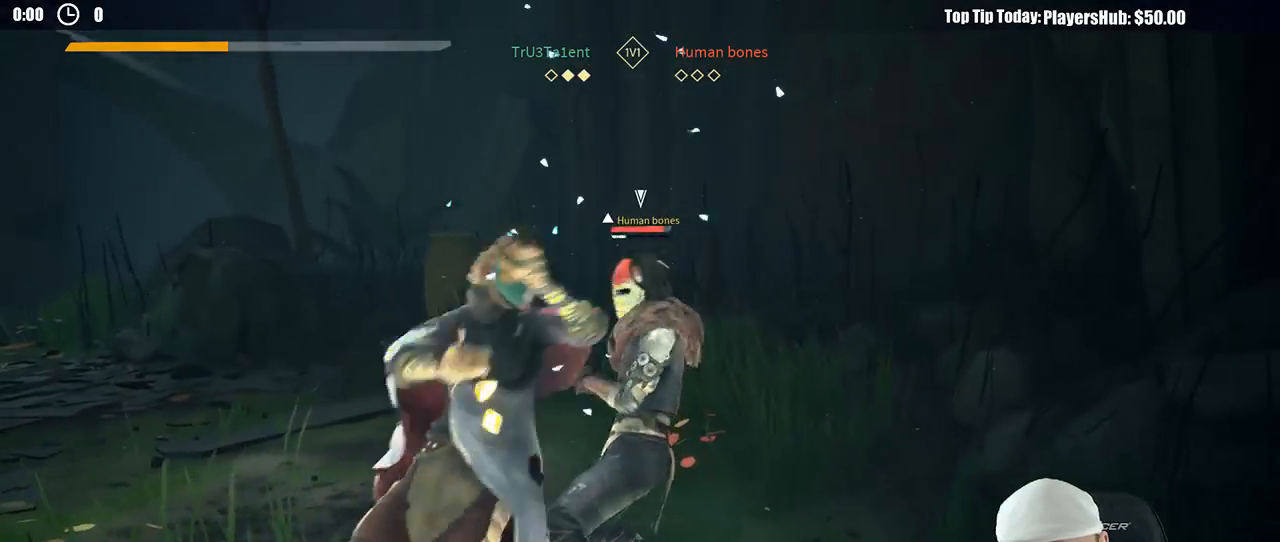
{"dt_ms": 500, "buttons": [], "left_stick": "up", "right_stick": "center", "button_events": [[50, "X", "up"]]}